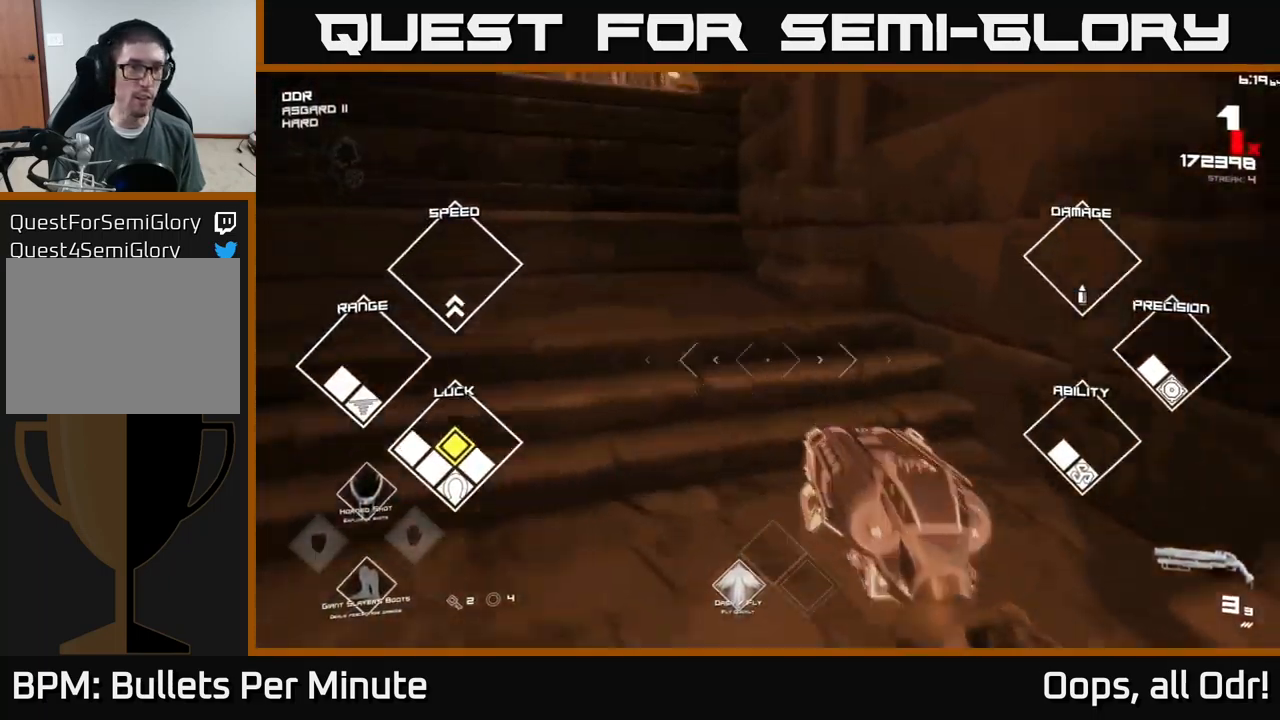
Gameplay with a controller (Xbox layout); each line is a JSON object with the inputs held at the frame after it. "events" lists button and stick changes between this image and that frame as [ms after this image, input, new state], when the widget could be followed in between.
{"buttons": [], "left_stick": "up-left", "right_stick": "left", "events": [[16, "A", "down"], [83, "A", "up"], [150, "A", "down"], [216, "left_stick", "center"], [250, "A", "up"], [333, "A", "down"], [400, "A", "up"], [400, "left_stick", "up-left"], [500, "right_stick", "left"]]}
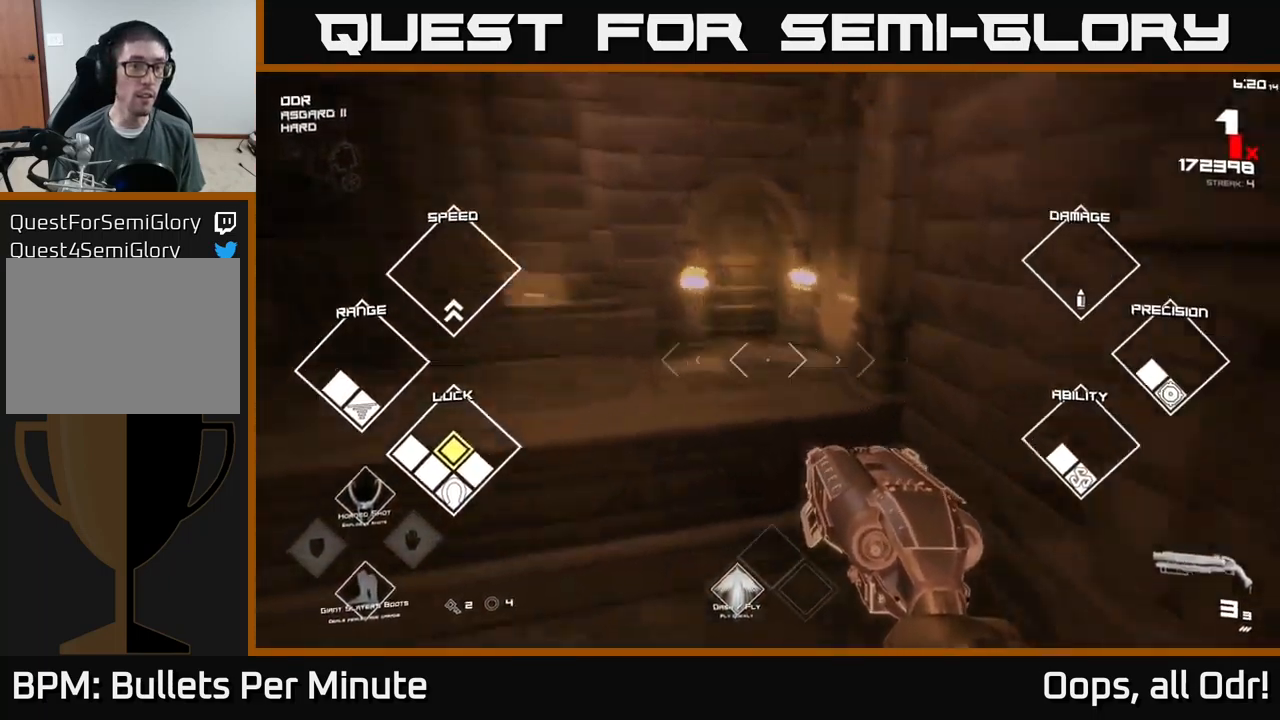
{"buttons": [], "left_stick": "up-right", "right_stick": "left", "events": [[16, "left_stick", "up"], [50, "L1", "down"], [150, "left_stick", "up-right"], [183, "L1", "up"]]}
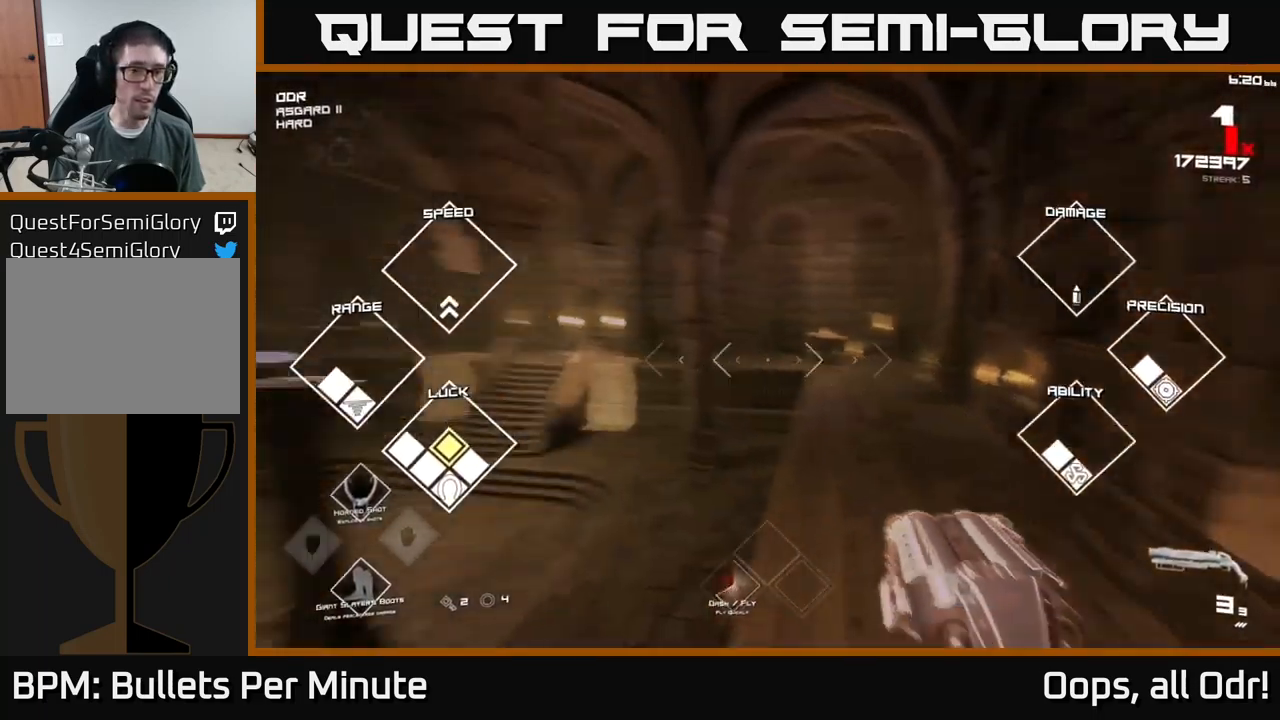
{"buttons": [], "left_stick": "up", "right_stick": "left", "events": [[33, "left_stick", "up"], [83, "right_stick", "center"], [466, "right_stick", "left"]]}
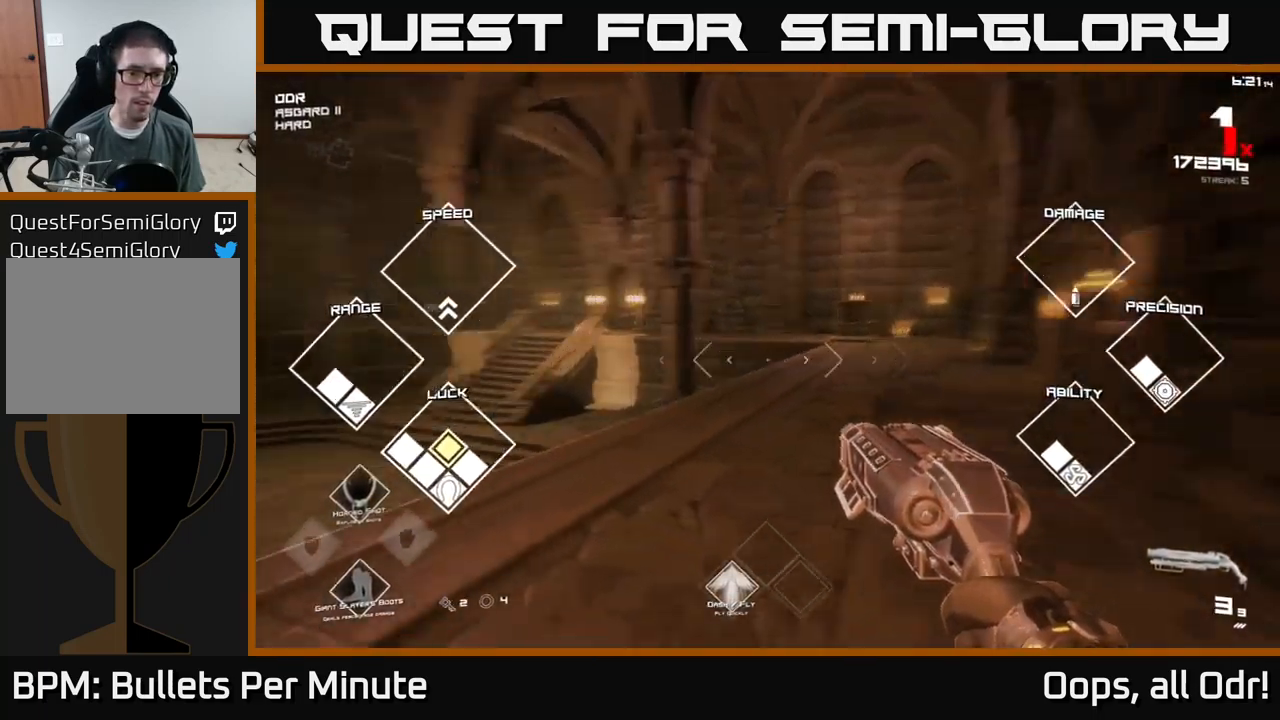
{"buttons": [], "left_stick": "up-right", "right_stick": "center", "events": [[50, "left_stick", "up-right"], [166, "left_stick", "right"], [450, "right_stick", "center"], [500, "left_stick", "up-right"]]}
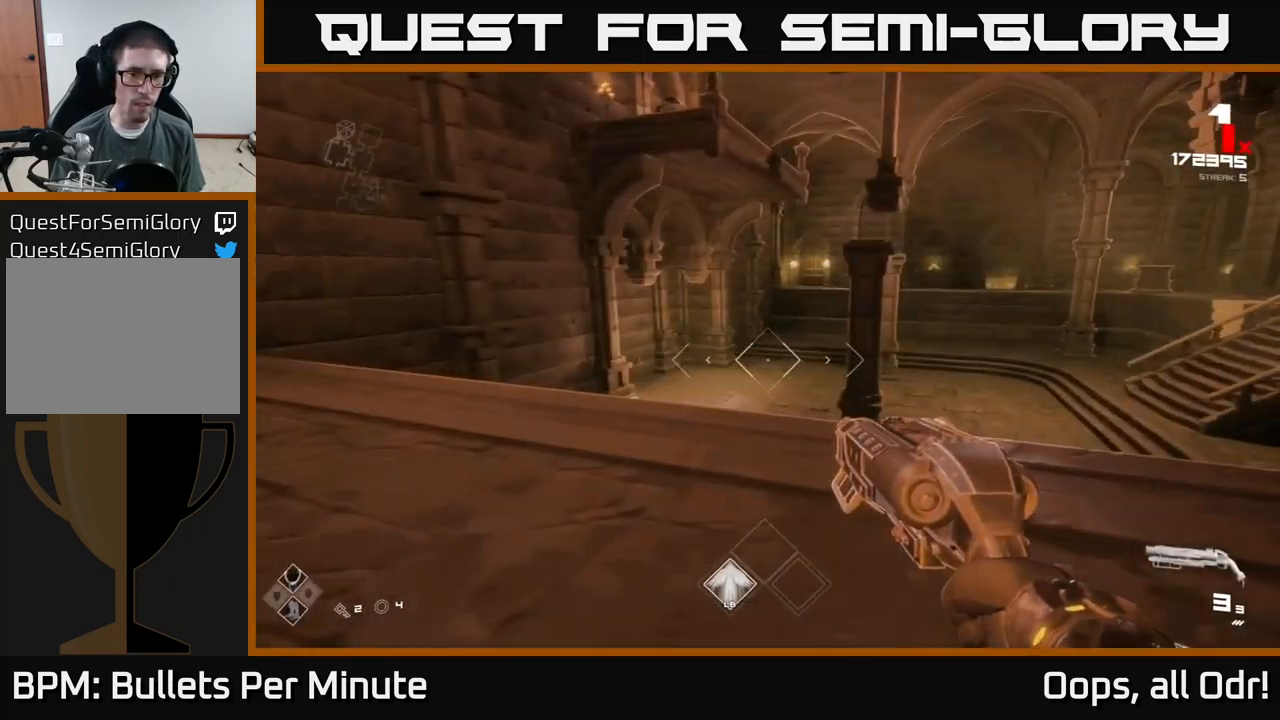
{"buttons": [], "left_stick": "up-right", "right_stick": "center", "events": [[266, "A", "down"], [366, "A", "up"]]}
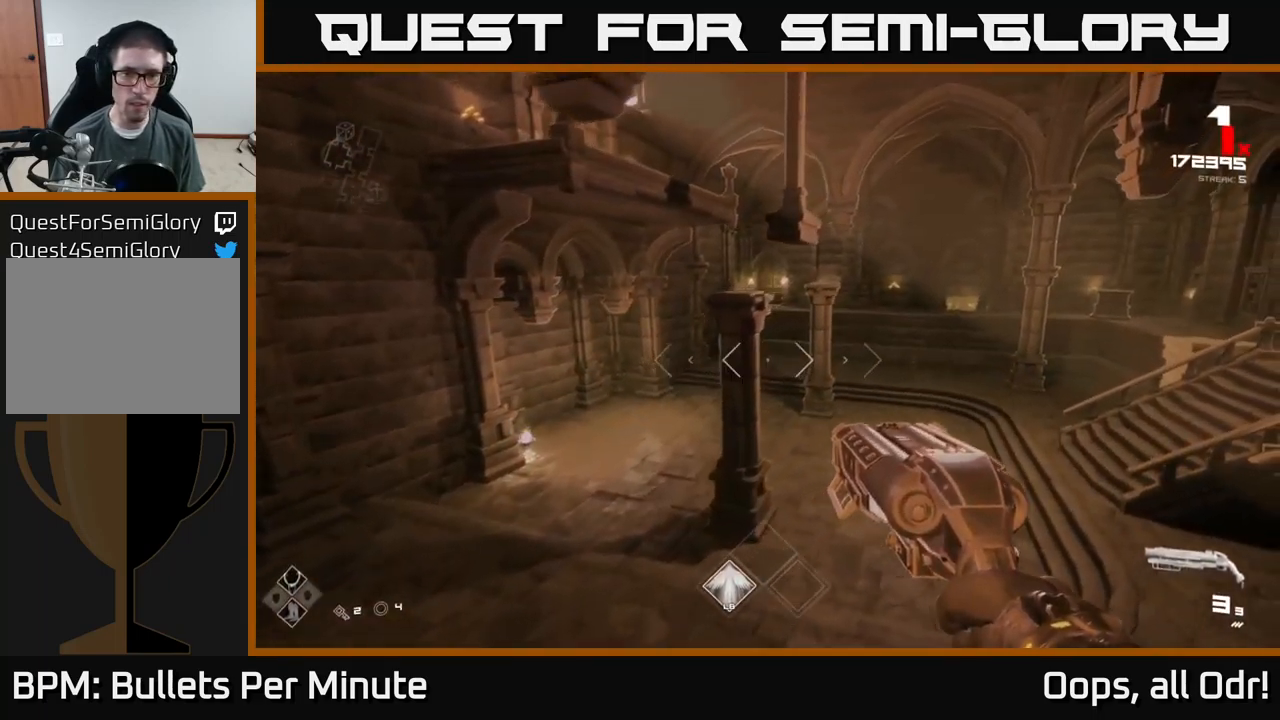
{"buttons": [], "left_stick": "up-right", "right_stick": "center", "events": [[66, "left_stick", "up-left"], [116, "A", "down"], [233, "A", "up"], [350, "left_stick", "up-right"]]}
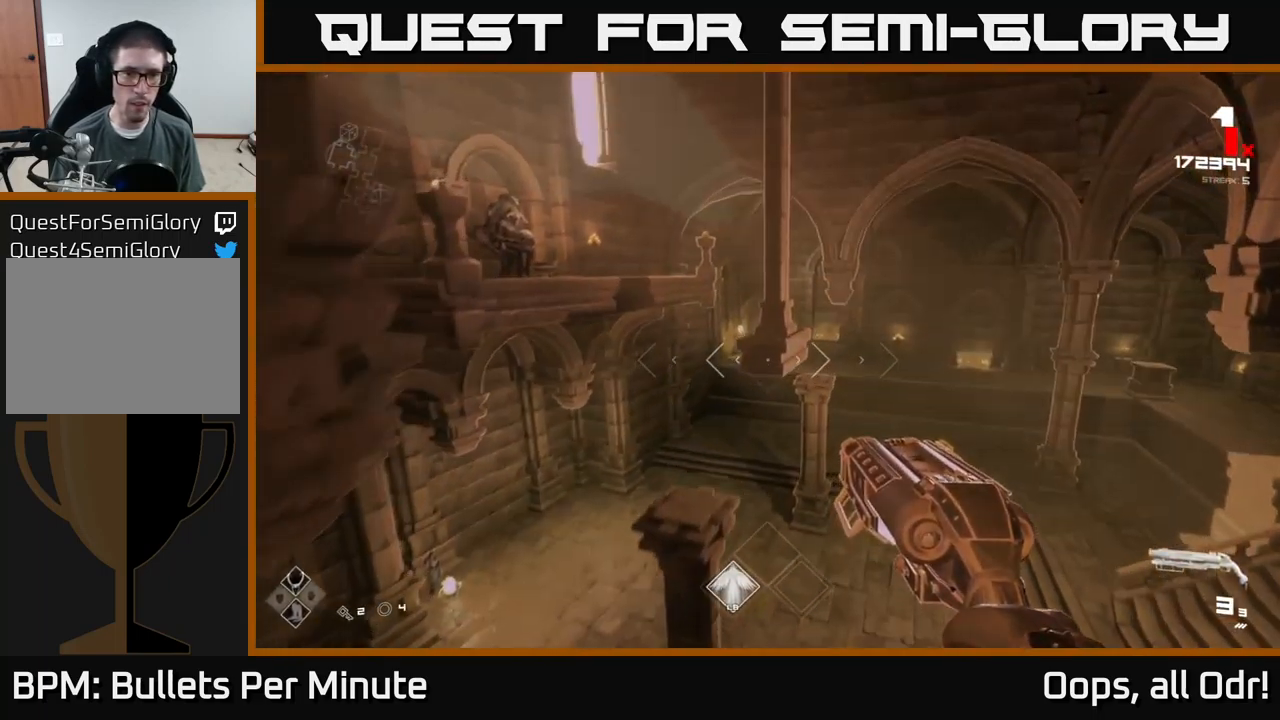
{"buttons": [], "left_stick": "center", "right_stick": "center", "events": [[16, "left_stick", "up"], [416, "left_stick", "center"], [416, "right_stick", "down-right"], [500, "right_stick", "center"]]}
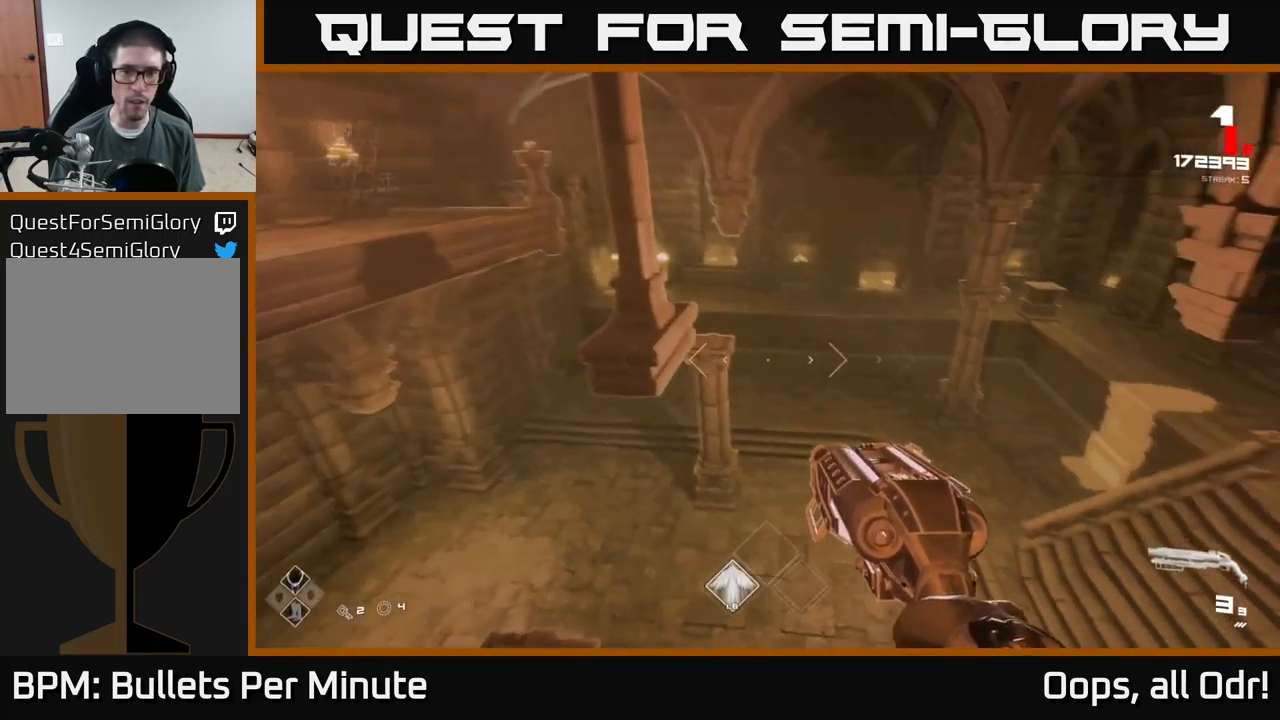
{"buttons": [], "left_stick": "up", "right_stick": "center", "events": [[66, "right_stick", "right"], [200, "left_stick", "up"], [233, "right_stick", "center"], [367, "A", "down"], [450, "A", "up"]]}
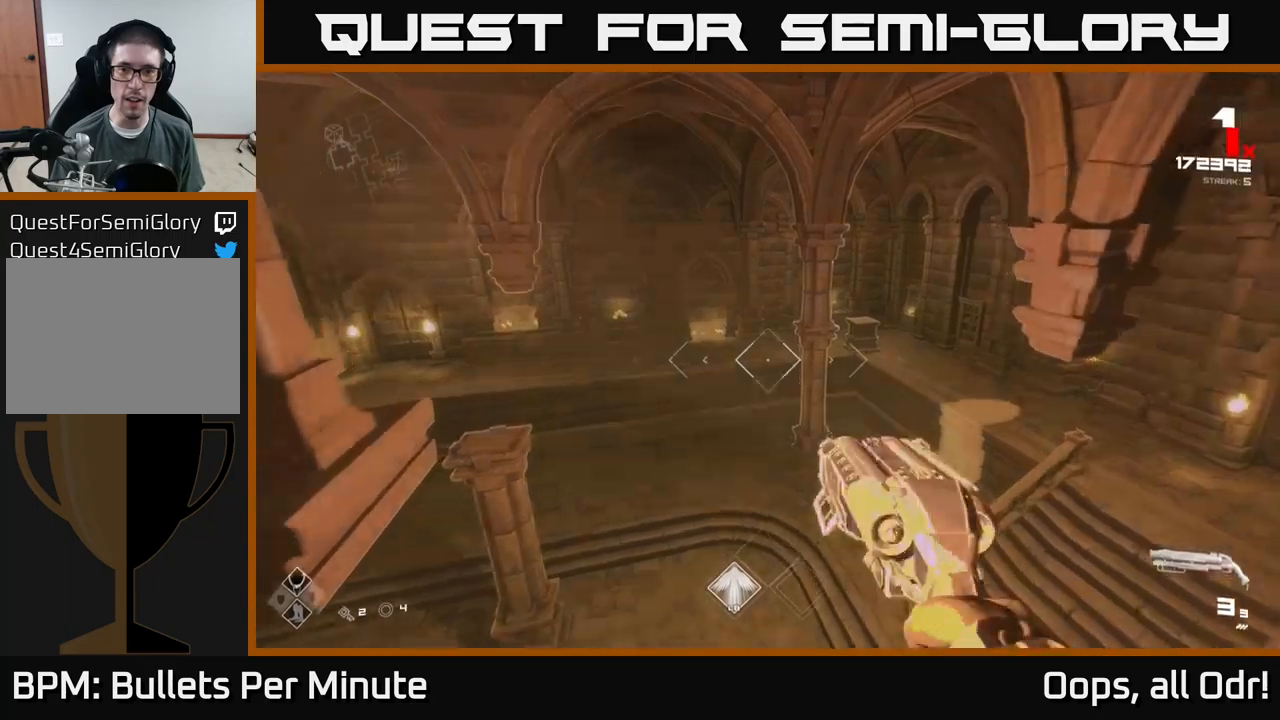
{"buttons": [], "left_stick": "up", "right_stick": "center", "events": [[283, "A", "down"], [400, "A", "up"]]}
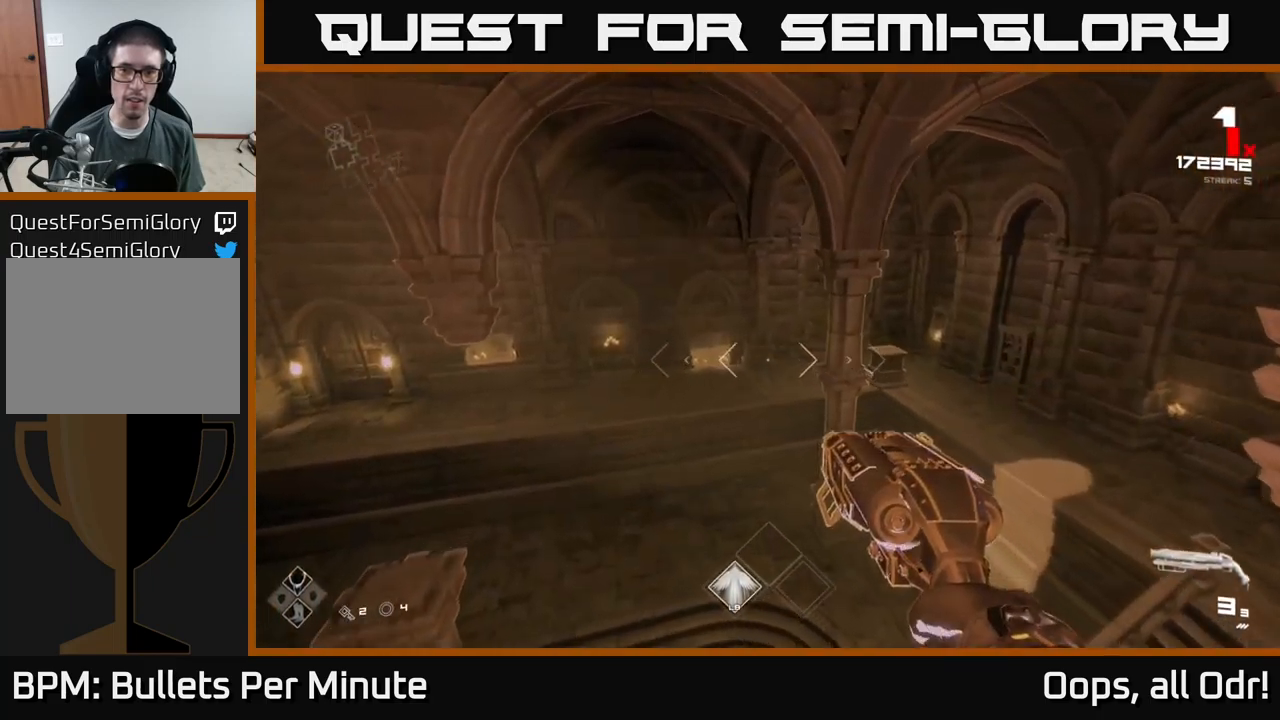
{"buttons": [], "left_stick": "up-left", "right_stick": "center", "events": [[333, "A", "down"], [350, "left_stick", "up-left"], [433, "A", "up"]]}
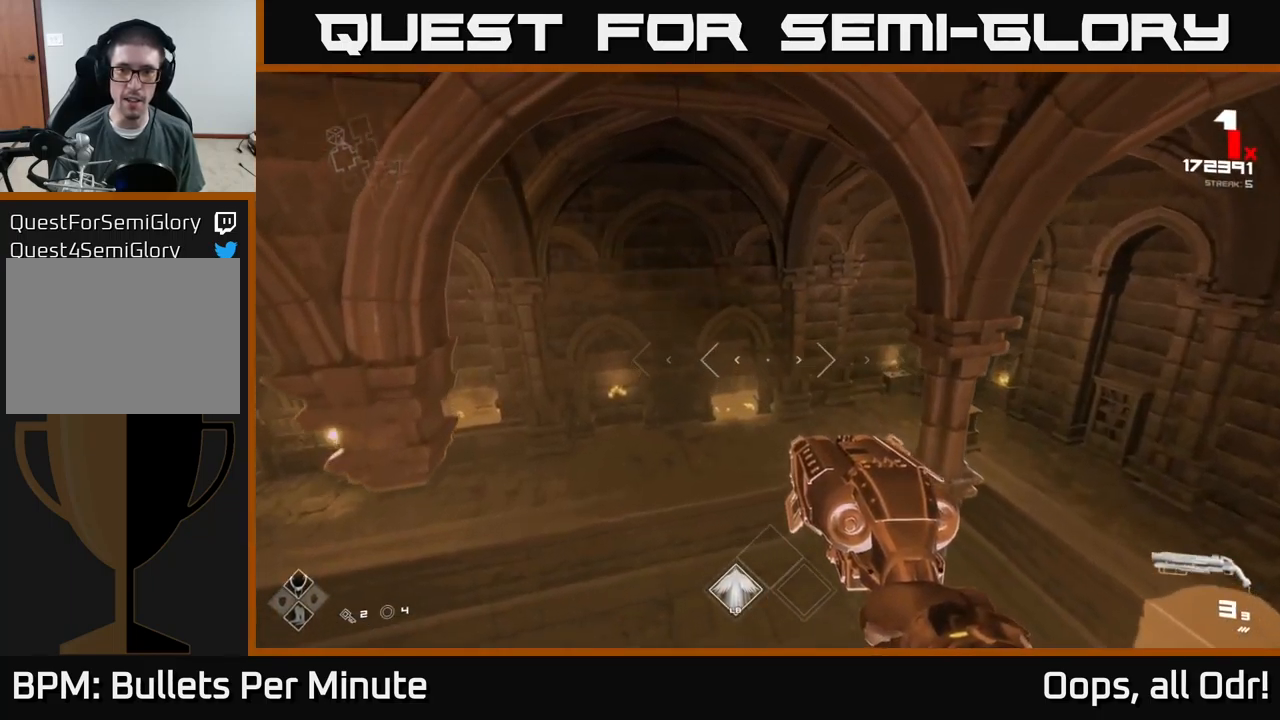
{"buttons": [], "left_stick": "up", "right_stick": "left", "events": [[17, "left_stick", "up"], [450, "right_stick", "left"]]}
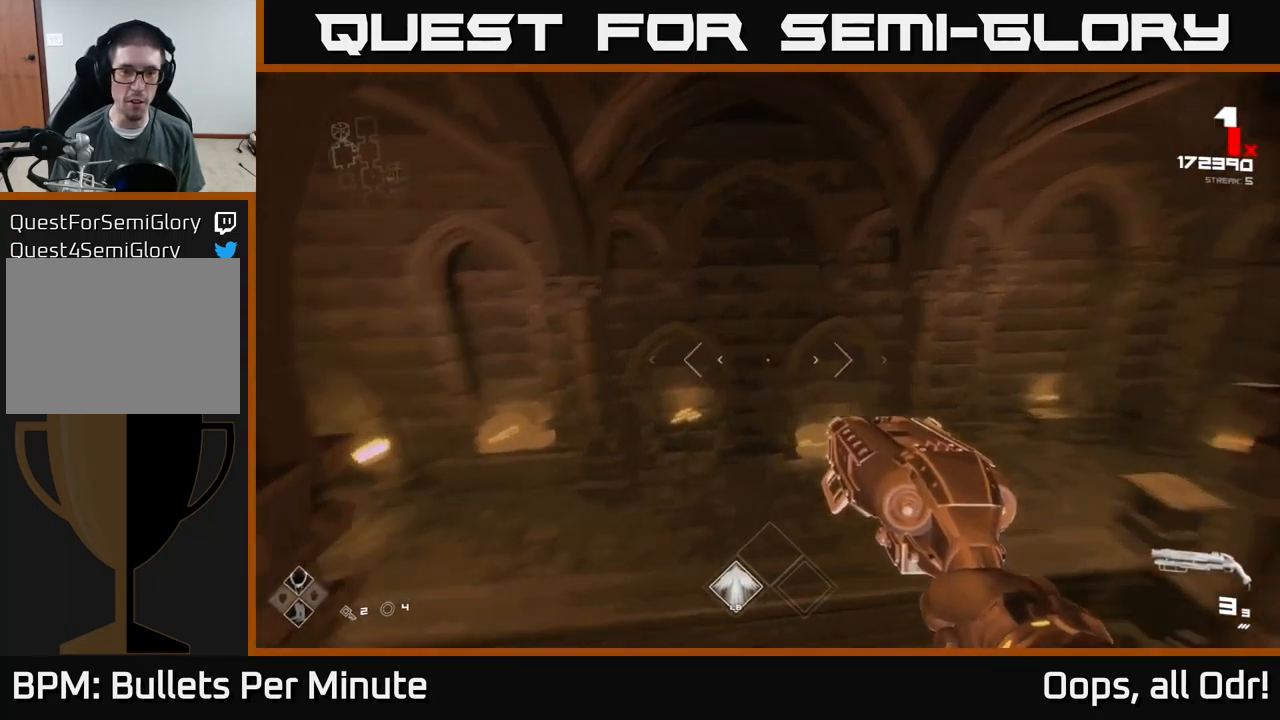
{"buttons": [], "left_stick": "center", "right_stick": "center", "events": [[233, "left_stick", "center"], [283, "right_stick", "center"], [350, "A", "down"], [500, "A", "up"]]}
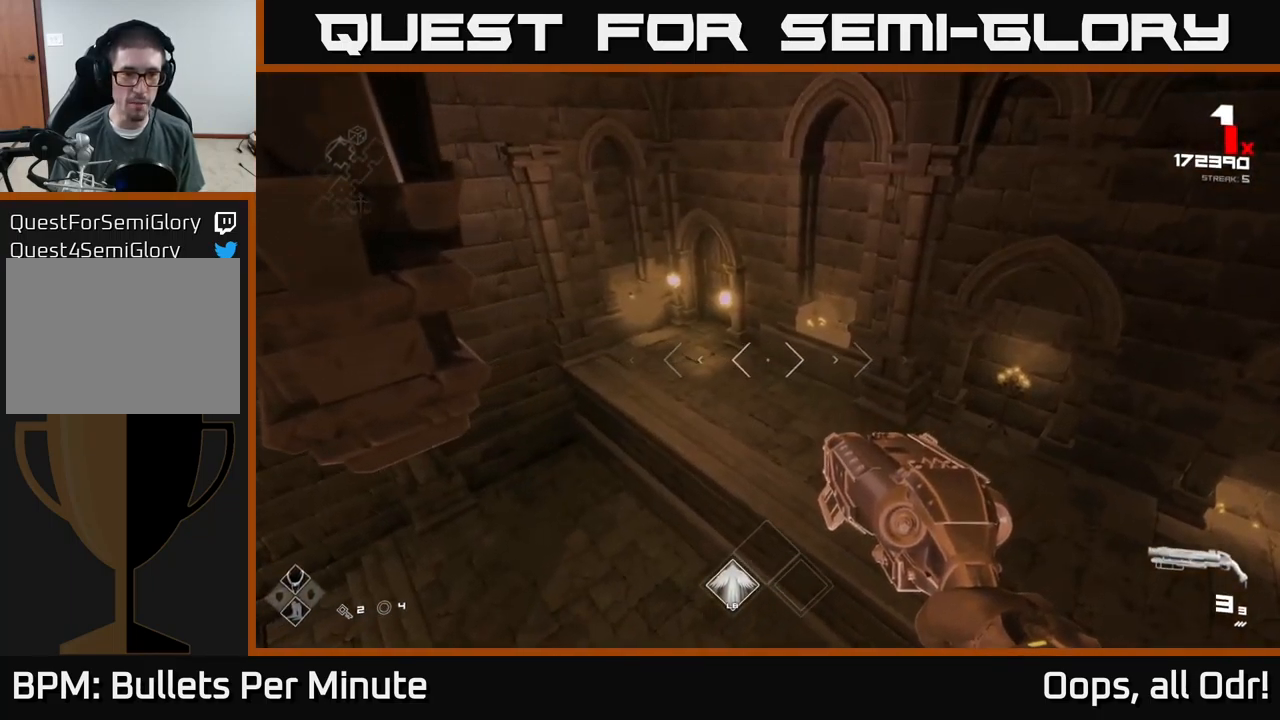
{"buttons": [], "left_stick": "center", "right_stick": "center", "events": [[117, "left_stick", "up"], [233, "A", "down"], [300, "left_stick", "up-right"], [333, "A", "up"], [417, "left_stick", "center"]]}
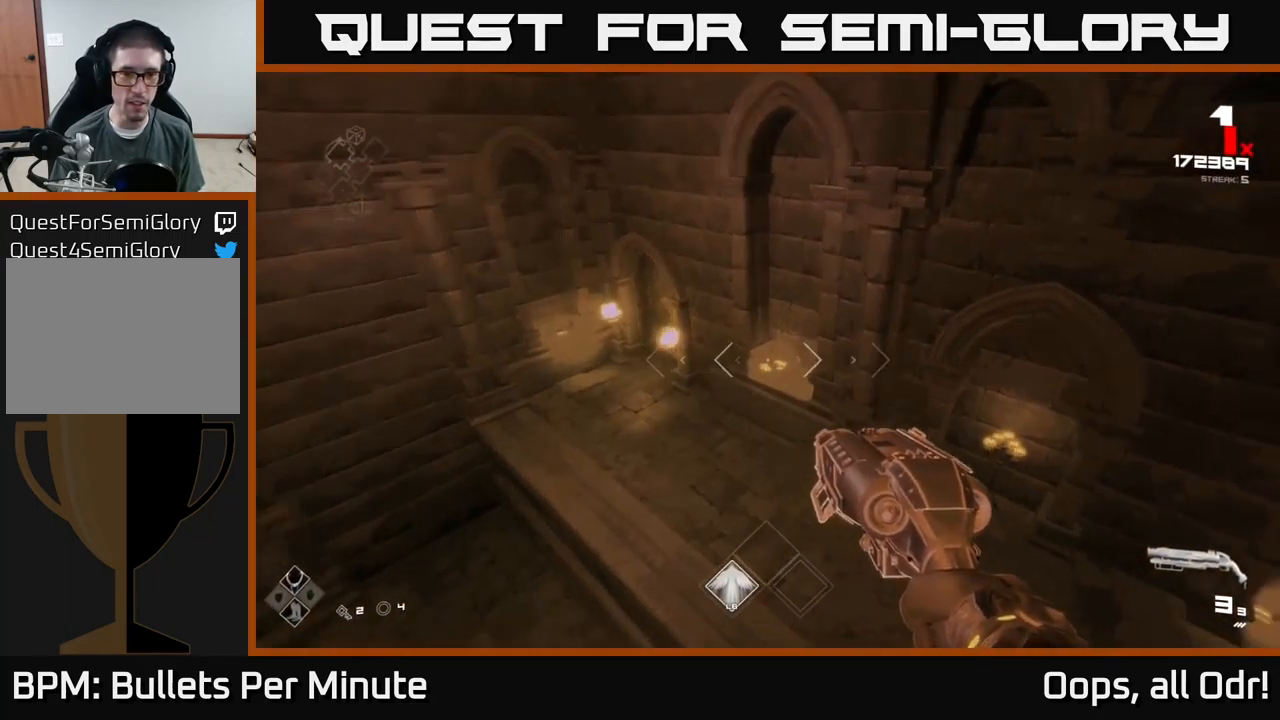
{"buttons": [], "left_stick": "up-left", "right_stick": "right", "events": [[17, "right_stick", "right"], [400, "left_stick", "up-left"]]}
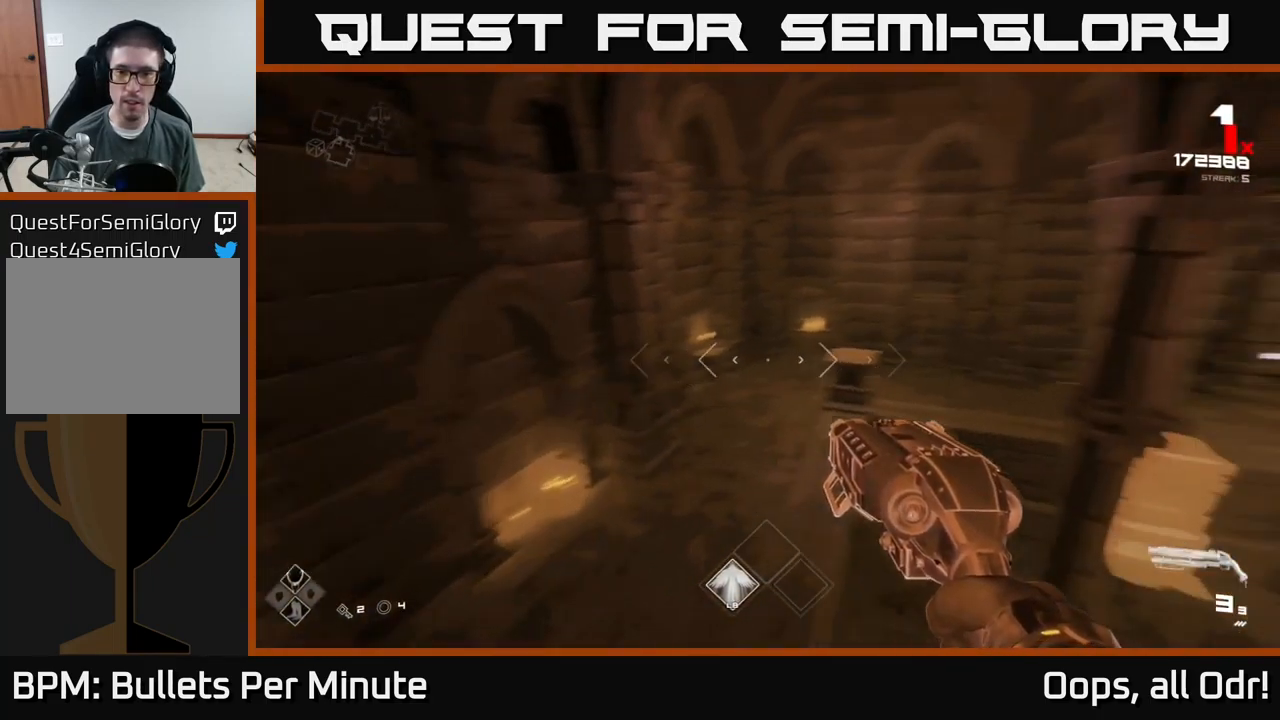
{"buttons": [], "left_stick": "up", "right_stick": "center", "events": [[83, "right_stick", "up-right"], [200, "right_stick", "center"], [433, "left_stick", "up"]]}
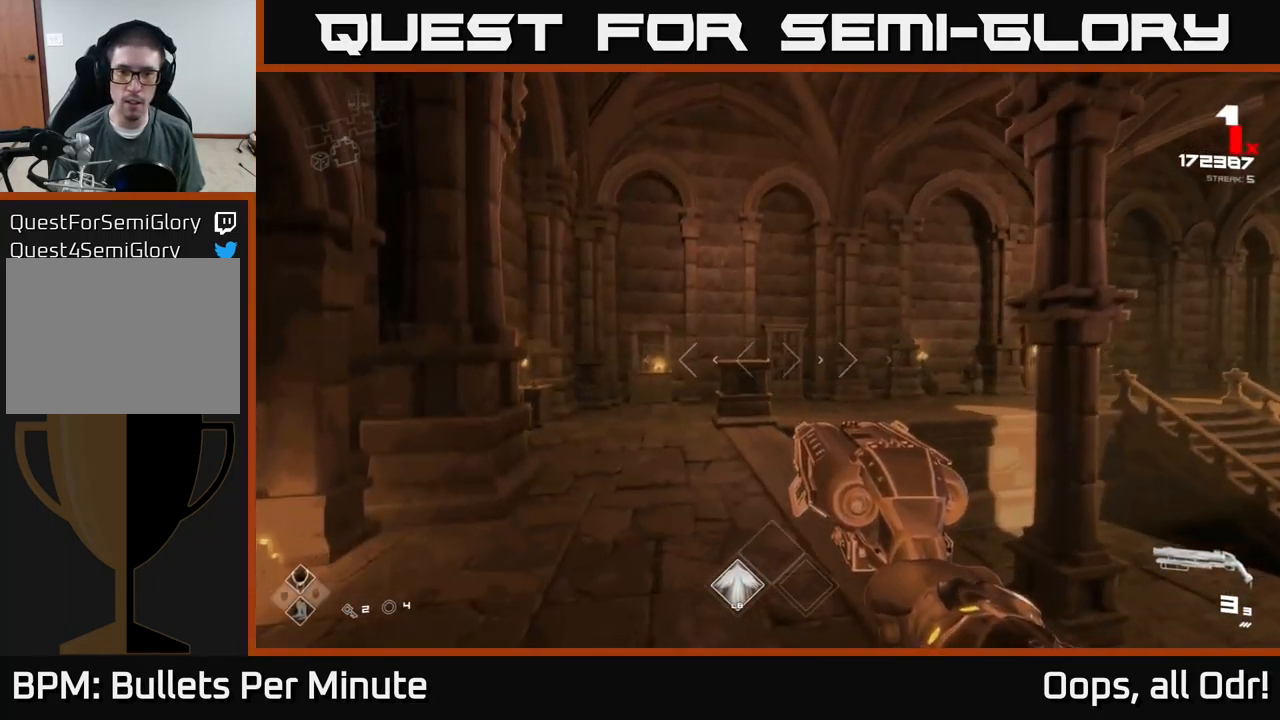
{"buttons": [], "left_stick": "up-left", "right_stick": "right", "events": [[17, "A", "down"], [67, "A", "up"], [350, "right_stick", "right"], [367, "left_stick", "up-left"]]}
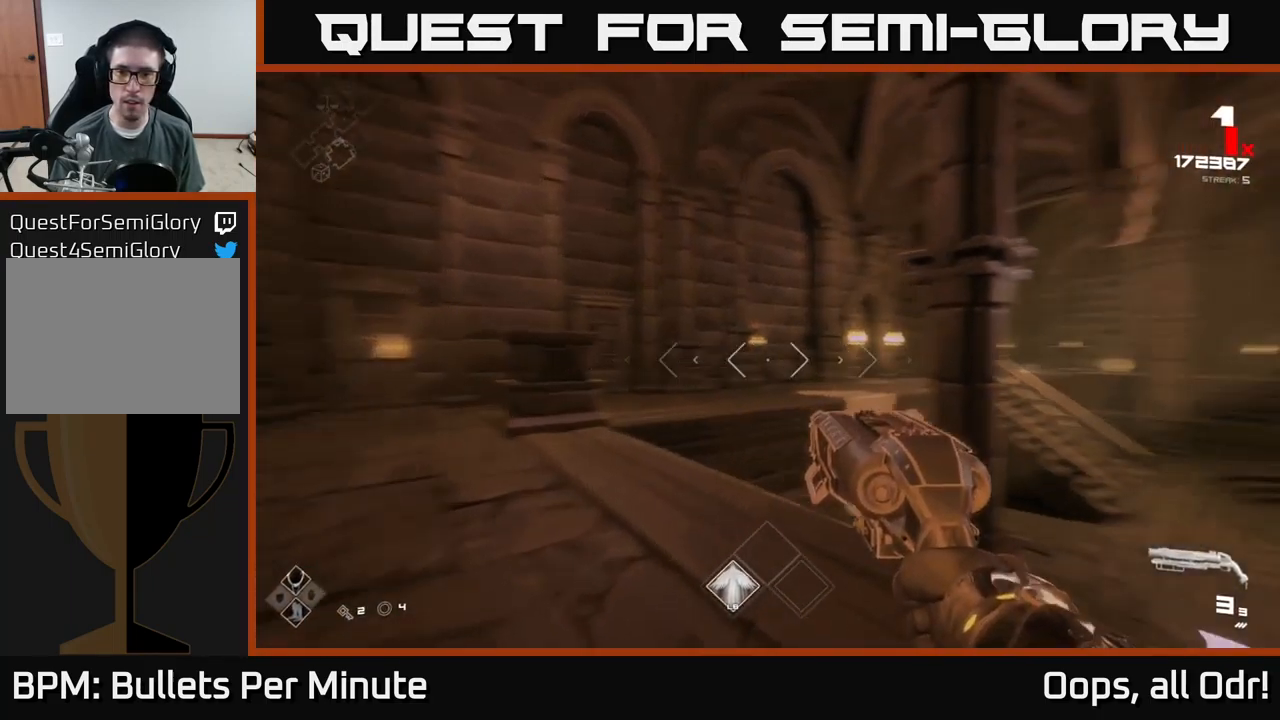
{"buttons": [], "left_stick": "up", "right_stick": "center", "events": [[183, "right_stick", "center"], [450, "left_stick", "up"]]}
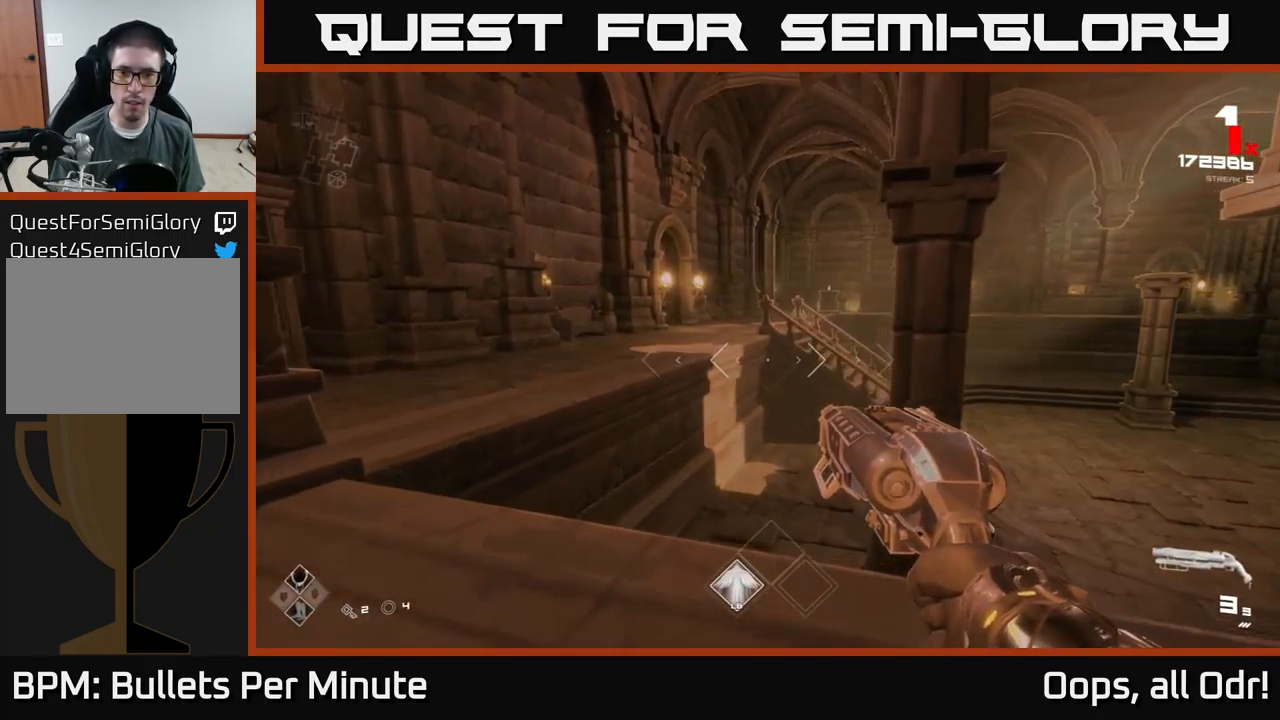
{"buttons": [], "left_stick": "up", "right_stick": "center", "events": [[67, "left_stick", "up-left"], [233, "left_stick", "up"], [267, "A", "down"], [350, "A", "up"], [434, "A", "down"], [500, "A", "up"]]}
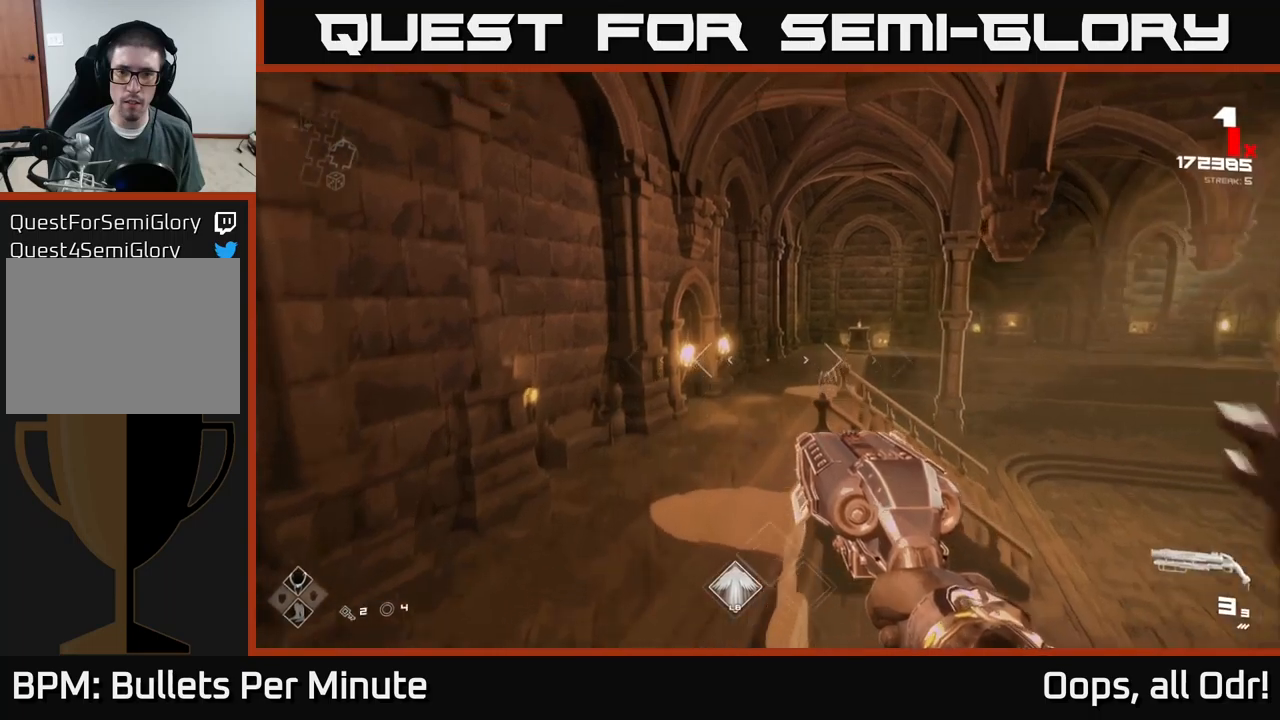
{"buttons": [], "left_stick": "center", "right_stick": "center", "events": [[150, "right_stick", "down-right"], [334, "right_stick", "center"], [350, "left_stick", "center"]]}
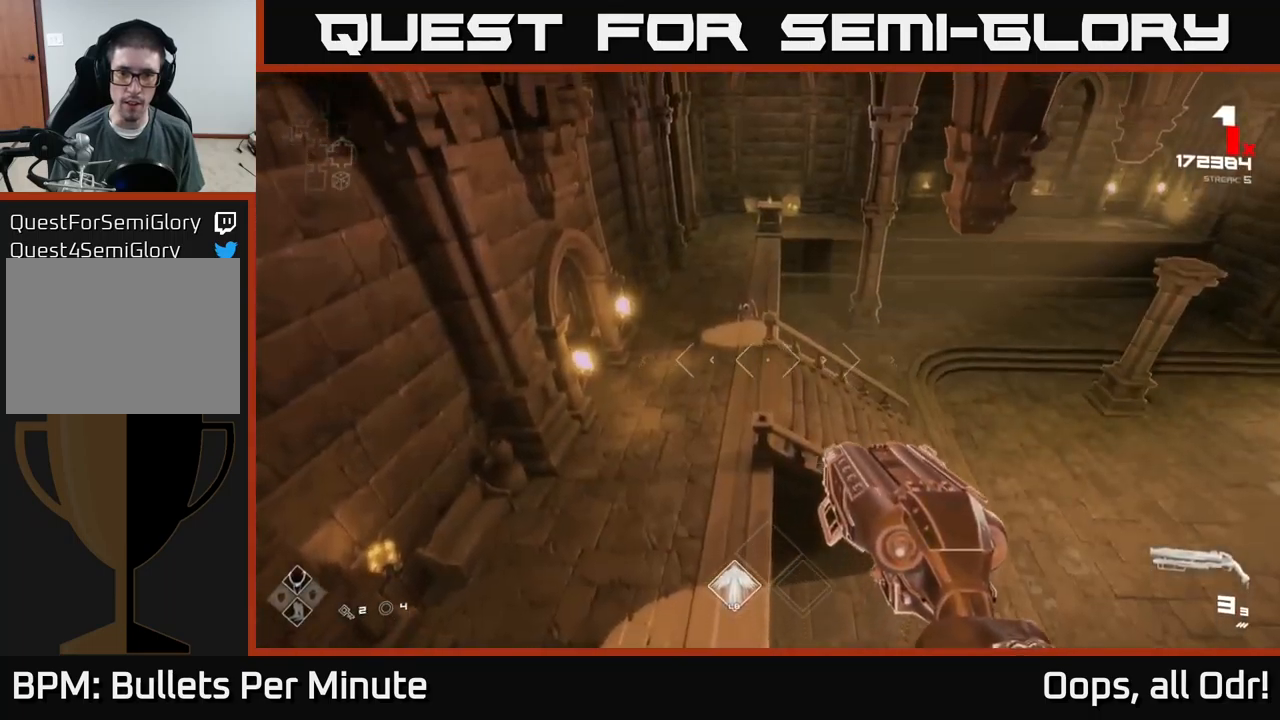
{"buttons": [], "left_stick": "center", "right_stick": "center", "events": [[17, "left_stick", "up"], [400, "left_stick", "center"]]}
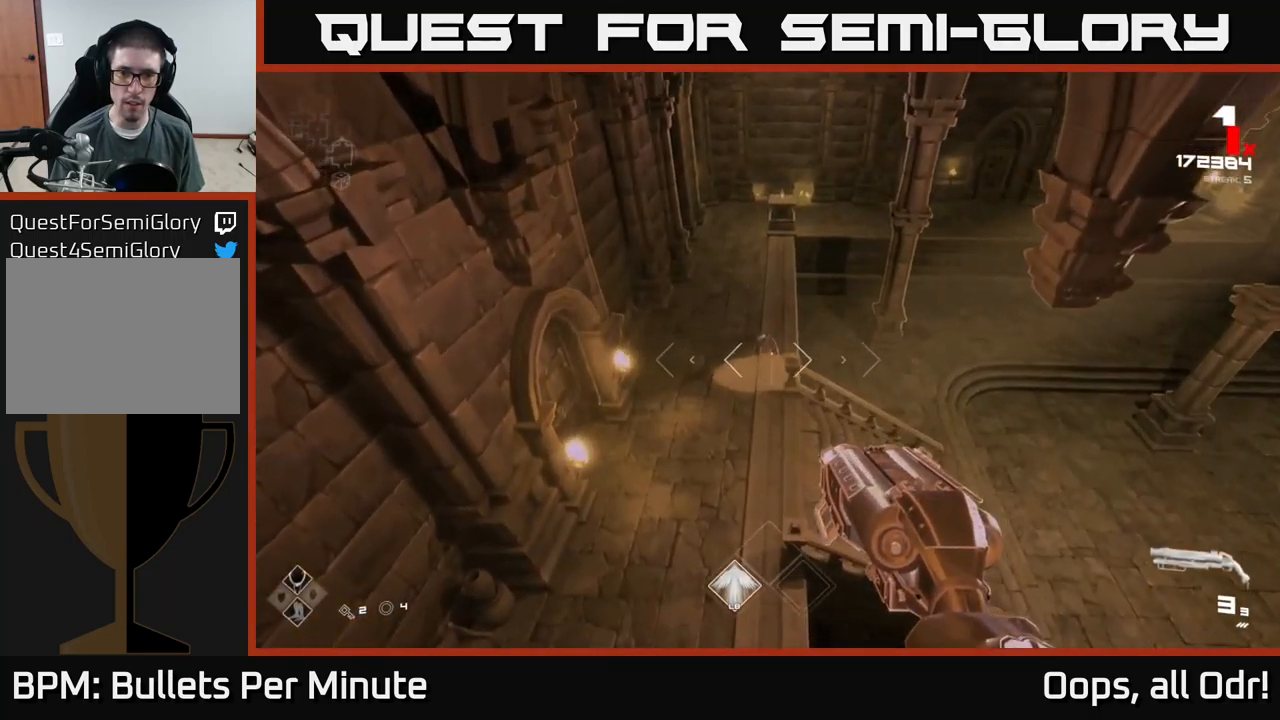
{"buttons": ["R2"], "left_stick": "center", "right_stick": "center", "events": [[117, "R2", "down"], [117, "left_stick", "up"], [184, "R2", "up"], [467, "R2", "down"], [467, "left_stick", "center"]]}
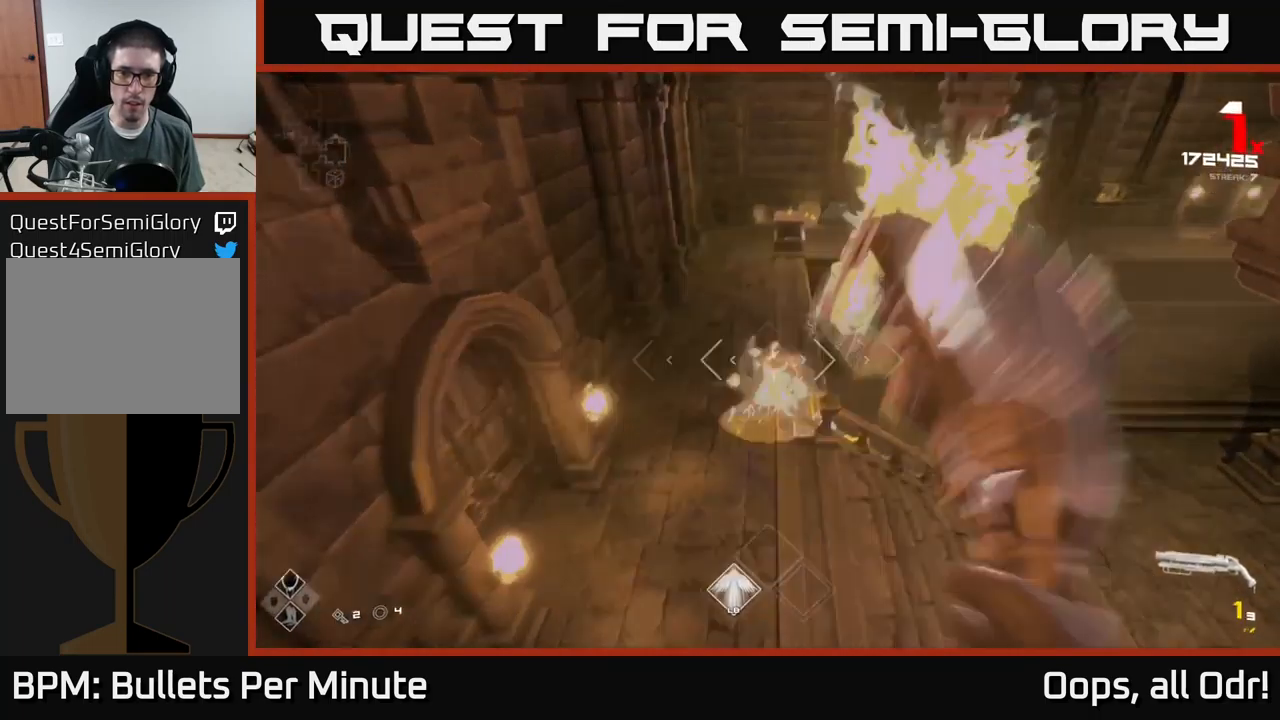
{"buttons": [], "left_stick": "up-right", "right_stick": "center", "events": [[50, "R2", "up"], [234, "left_stick", "left"], [317, "right_stick", "up-left"], [367, "R2", "down"], [417, "right_stick", "center"], [434, "R2", "up"], [450, "left_stick", "up-right"]]}
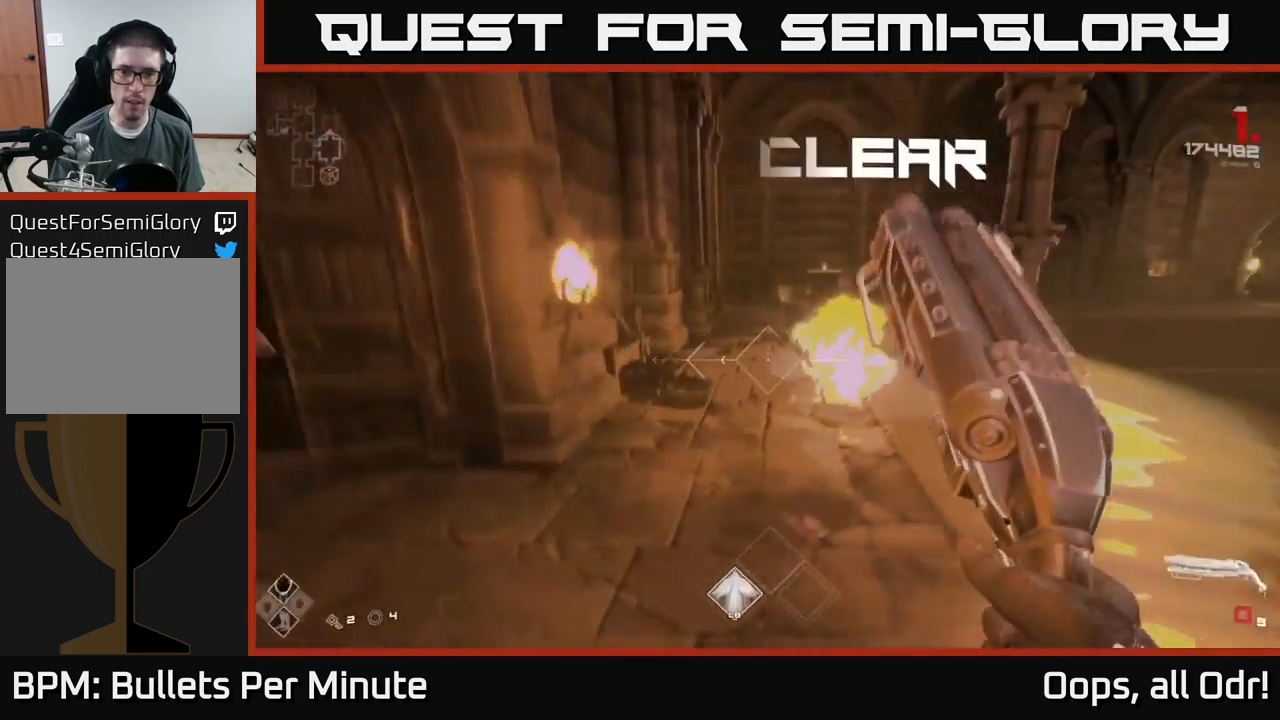
{"buttons": ["R1"], "left_stick": "up", "right_stick": "center", "events": [[67, "right_stick", "right"], [100, "left_stick", "left"], [217, "R1", "down"], [317, "left_stick", "up"], [317, "right_stick", "center"], [334, "R1", "up"], [500, "R1", "down"]]}
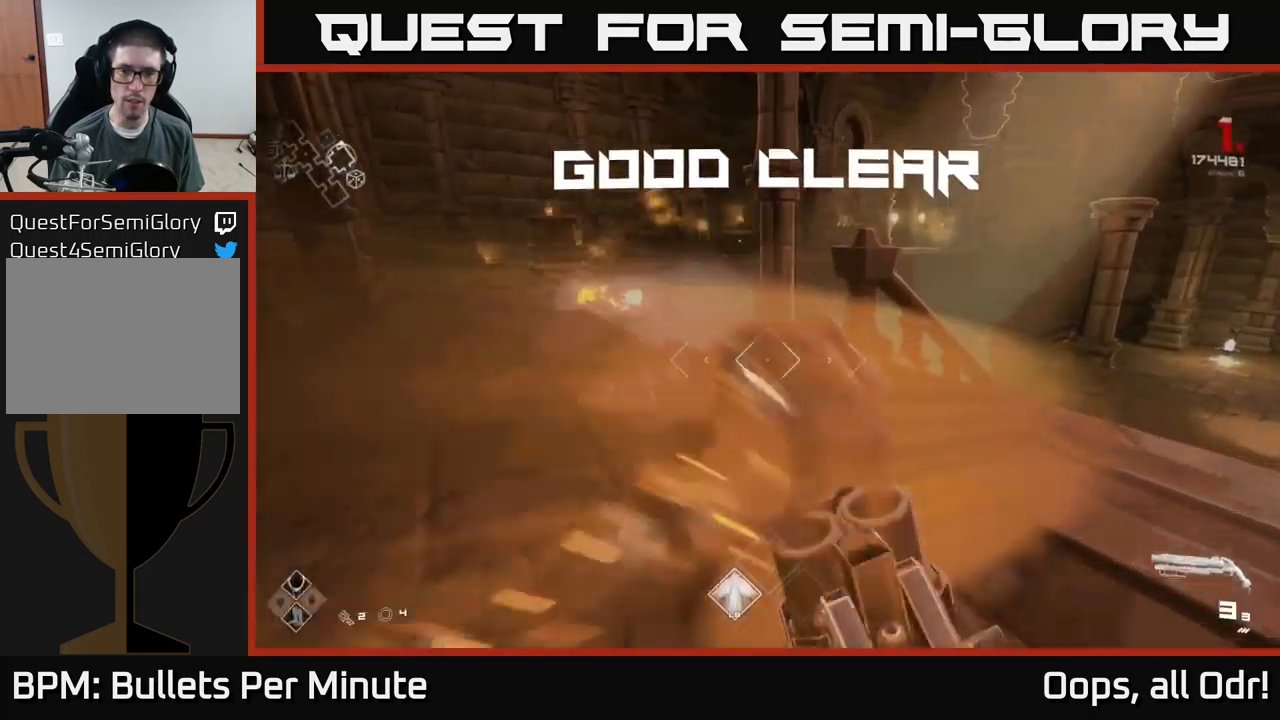
{"buttons": [], "left_stick": "down-right", "right_stick": "right", "events": [[134, "R1", "up"], [167, "left_stick", "up-left"], [234, "right_stick", "right"], [434, "left_stick", "down-right"]]}
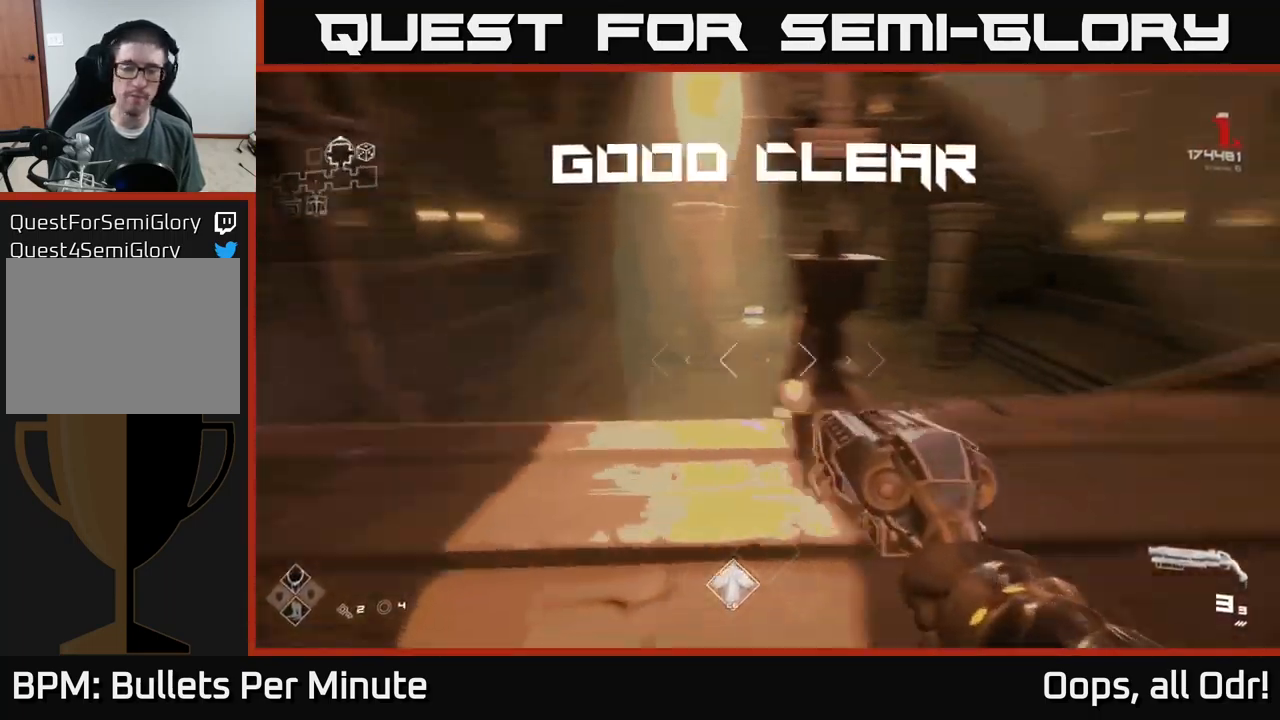
{"buttons": [], "left_stick": "up", "right_stick": "center", "events": [[134, "left_stick", "up-right"], [134, "right_stick", "center"], [200, "left_stick", "up"]]}
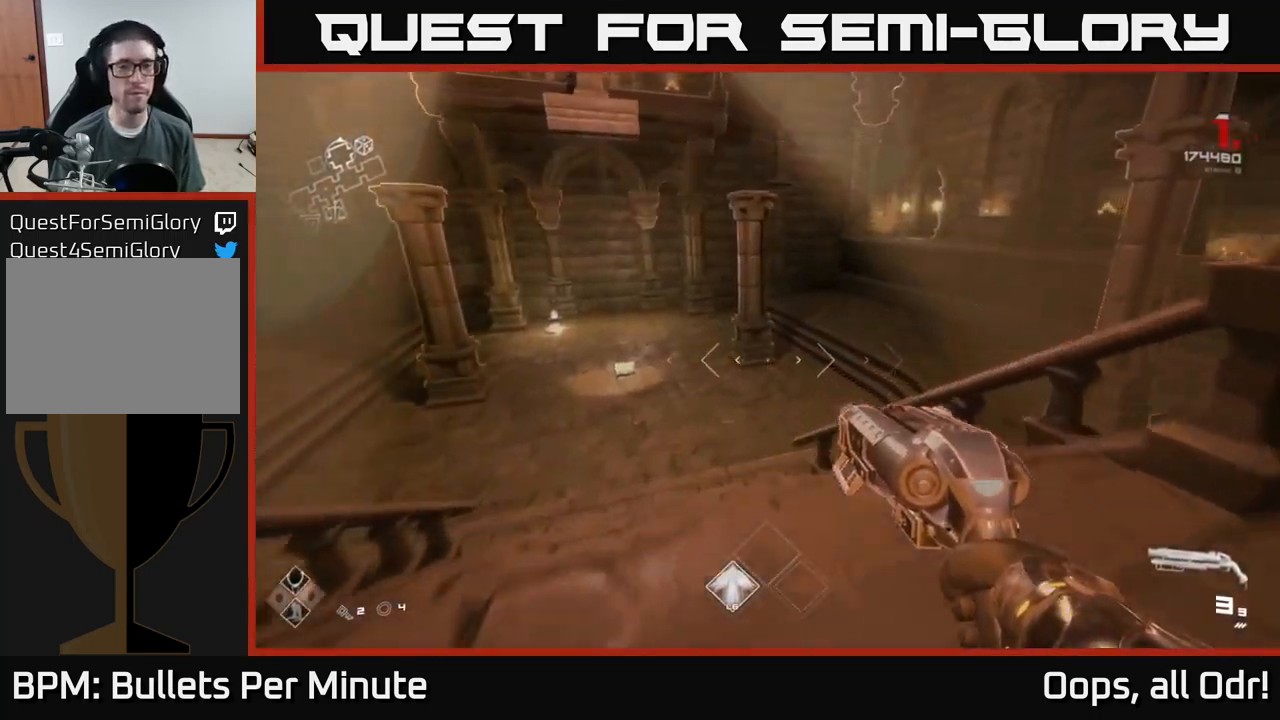
{"buttons": ["L1"], "left_stick": "up", "right_stick": "center", "events": [[67, "right_stick", "left"], [184, "right_stick", "center"], [434, "L1", "down"]]}
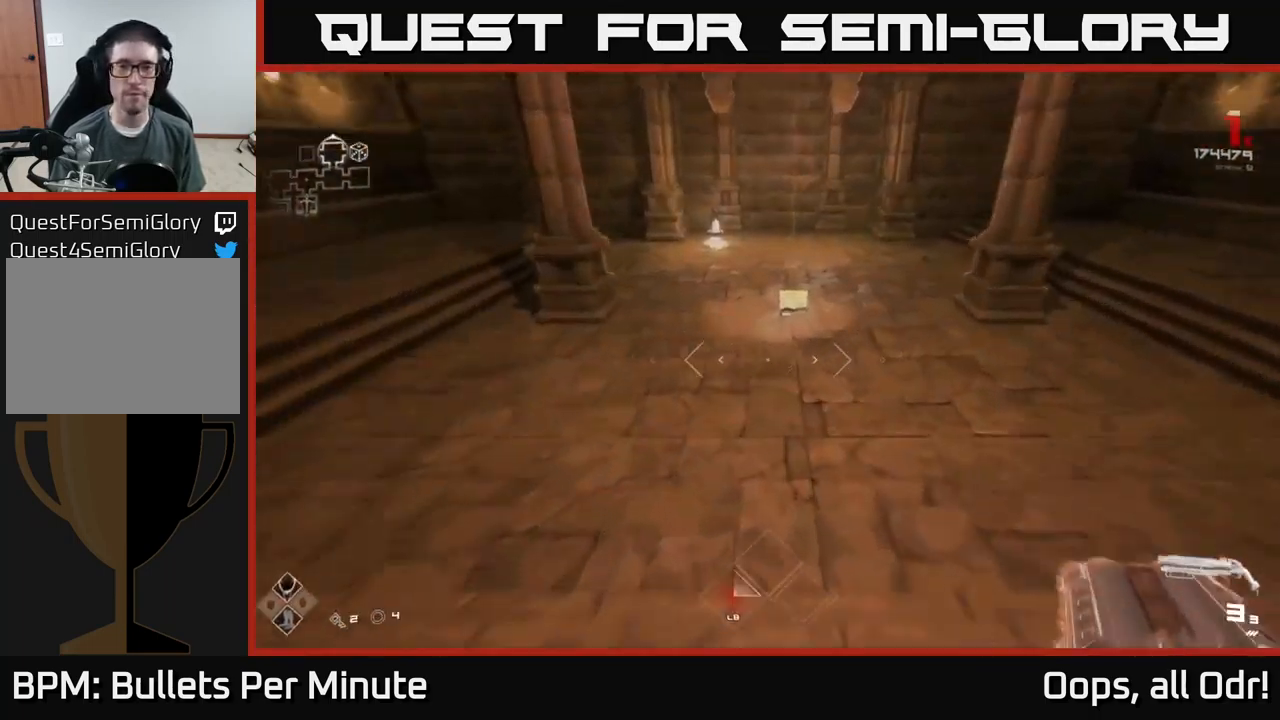
{"buttons": ["L1"], "left_stick": "up", "right_stick": "left", "events": [[200, "right_stick", "right"], [267, "right_stick", "center"], [467, "right_stick", "left"]]}
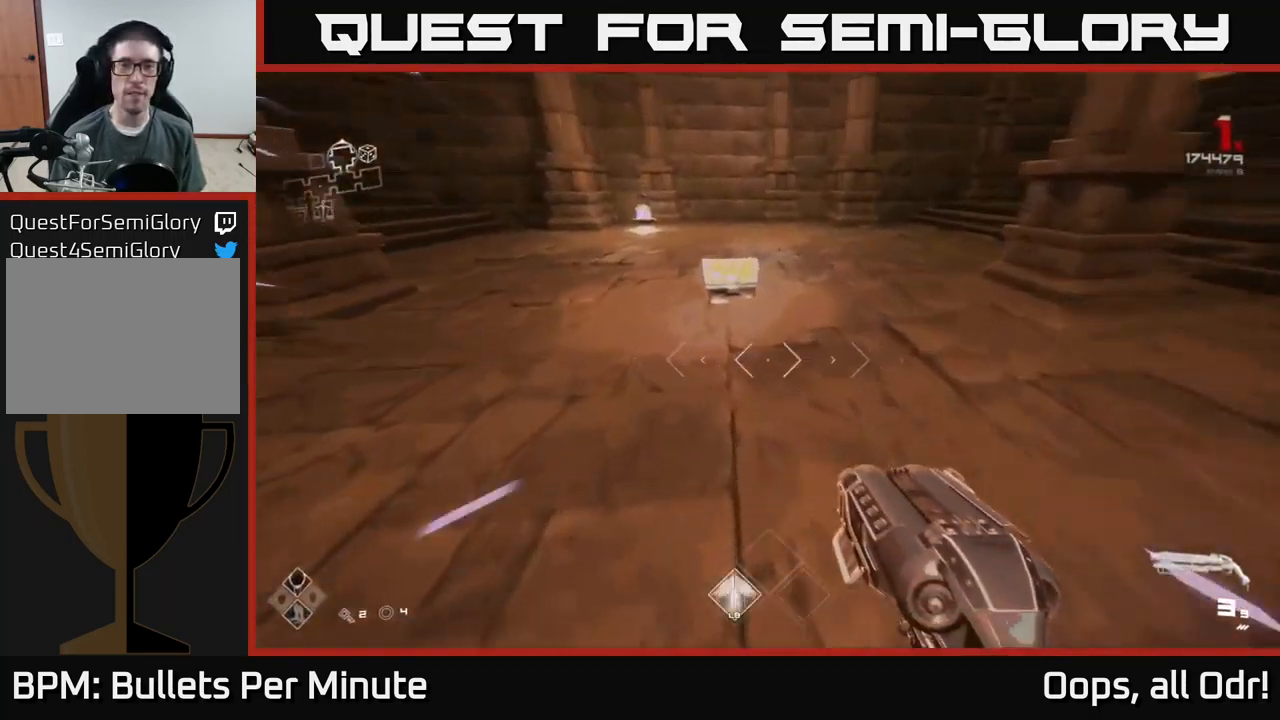
{"buttons": [], "left_stick": "center", "right_stick": "center", "events": [[117, "right_stick", "center"], [267, "L1", "up"], [317, "X", "down"], [334, "left_stick", "center"], [467, "X", "up"]]}